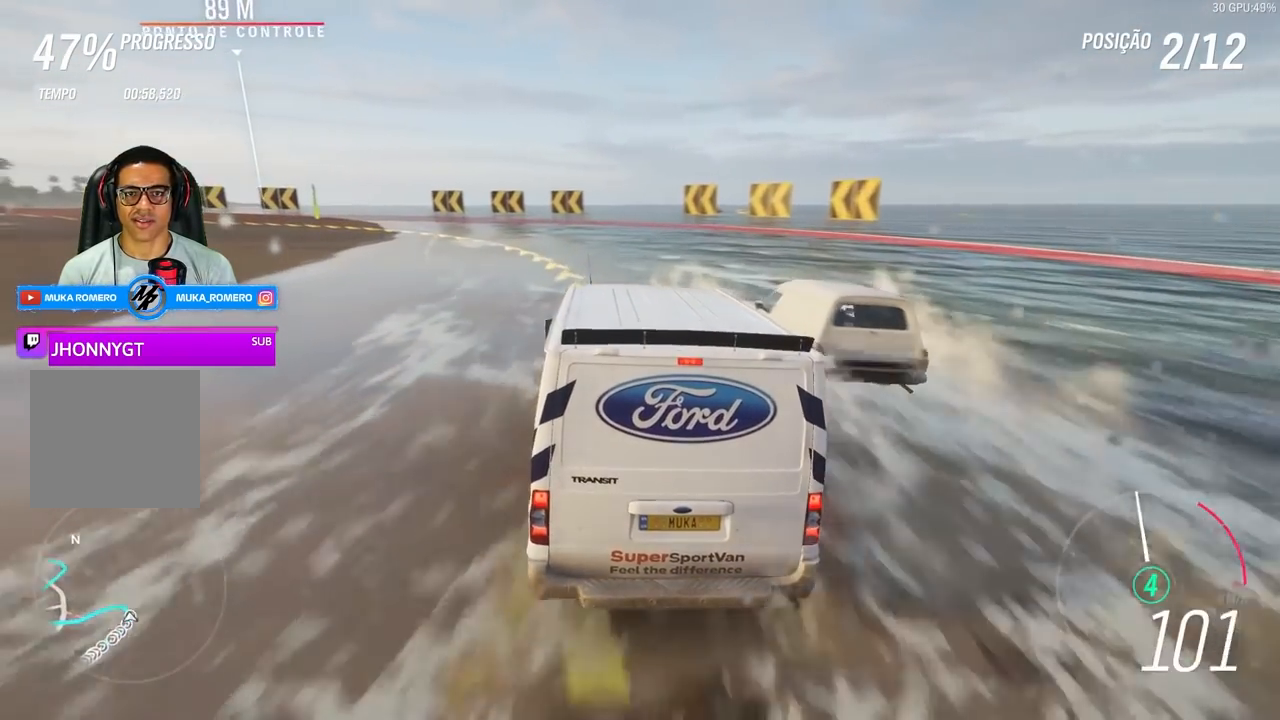
Gameplay with a controller (Xbox layout); each line is a JSON object with the inputs held at the frame after it. "events" lists button and stick changes between this image and that frame as [ms after this image, input, new state], when the widget could be followed in between.
{"buttons": [], "left_stick": "left", "right_stick": "center", "events": []}
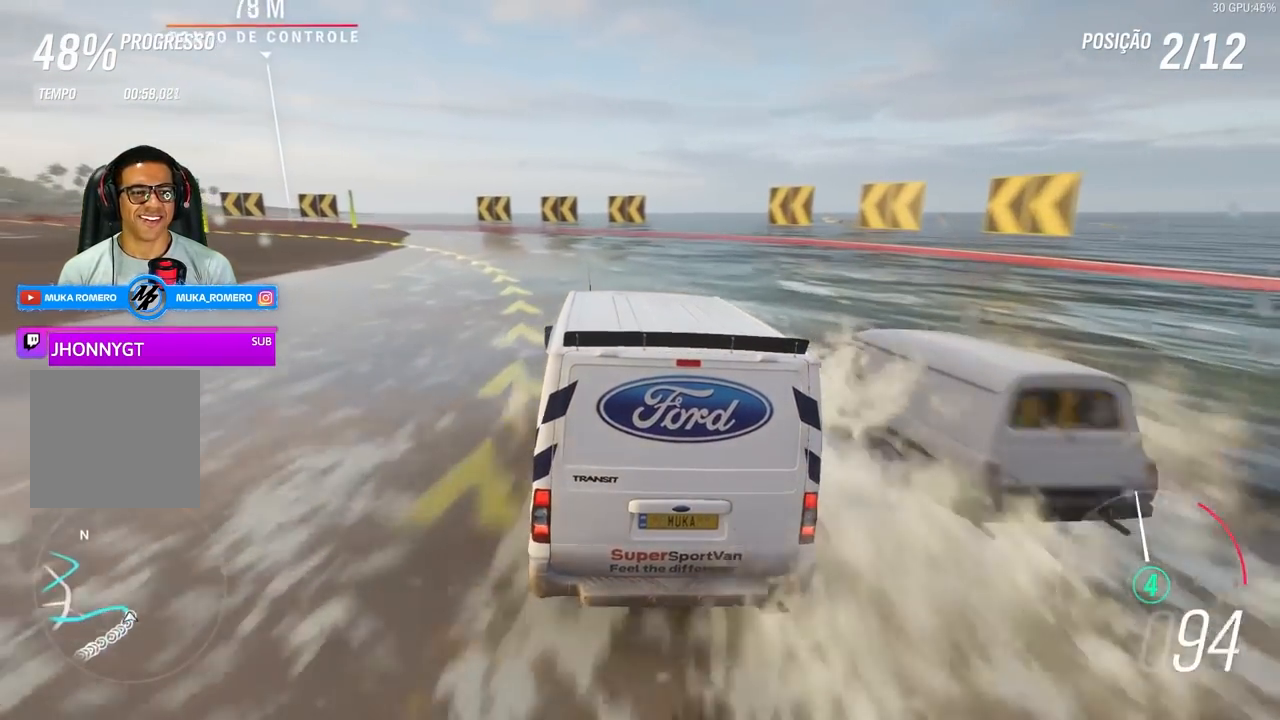
{"buttons": [], "left_stick": "left", "right_stick": "center", "events": []}
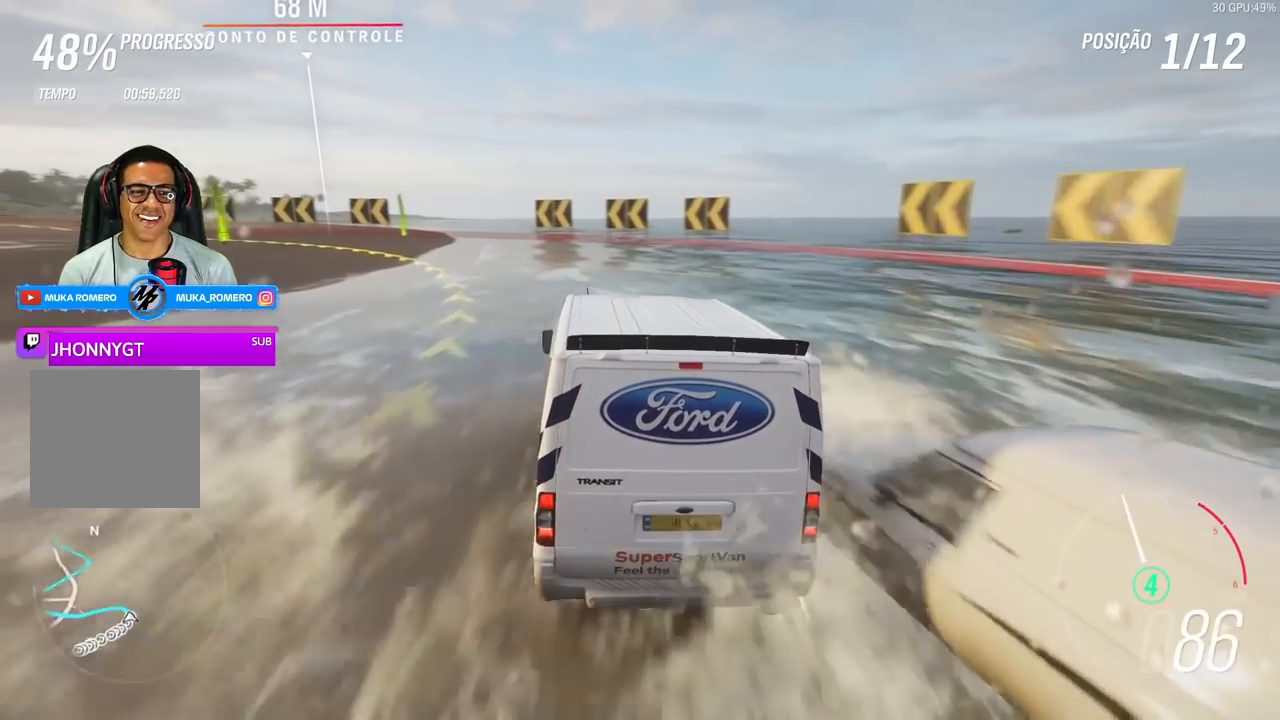
{"buttons": ["R2"], "left_stick": "left", "right_stick": "center", "events": [[183, "R2", "down"]]}
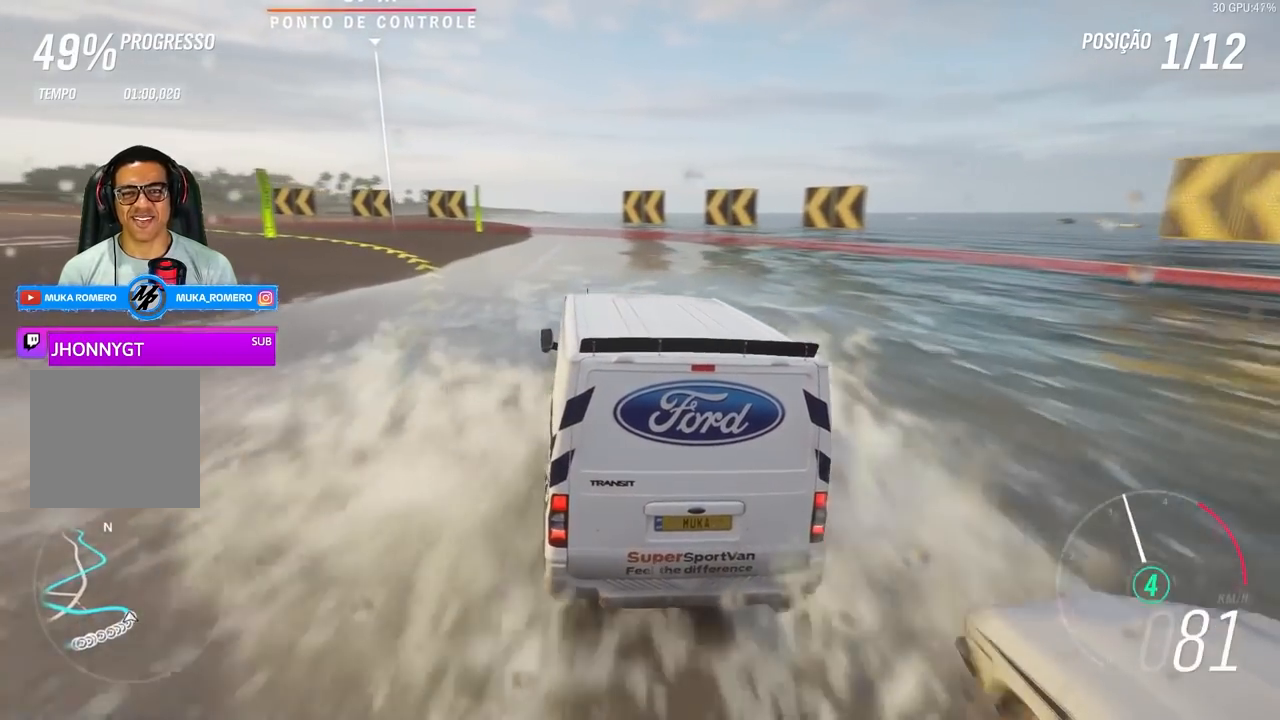
{"buttons": ["R2"], "left_stick": "down-left", "right_stick": "center", "events": [[250, "left_stick", "center"], [350, "left_stick", "left"], [417, "left_stick", "down-left"]]}
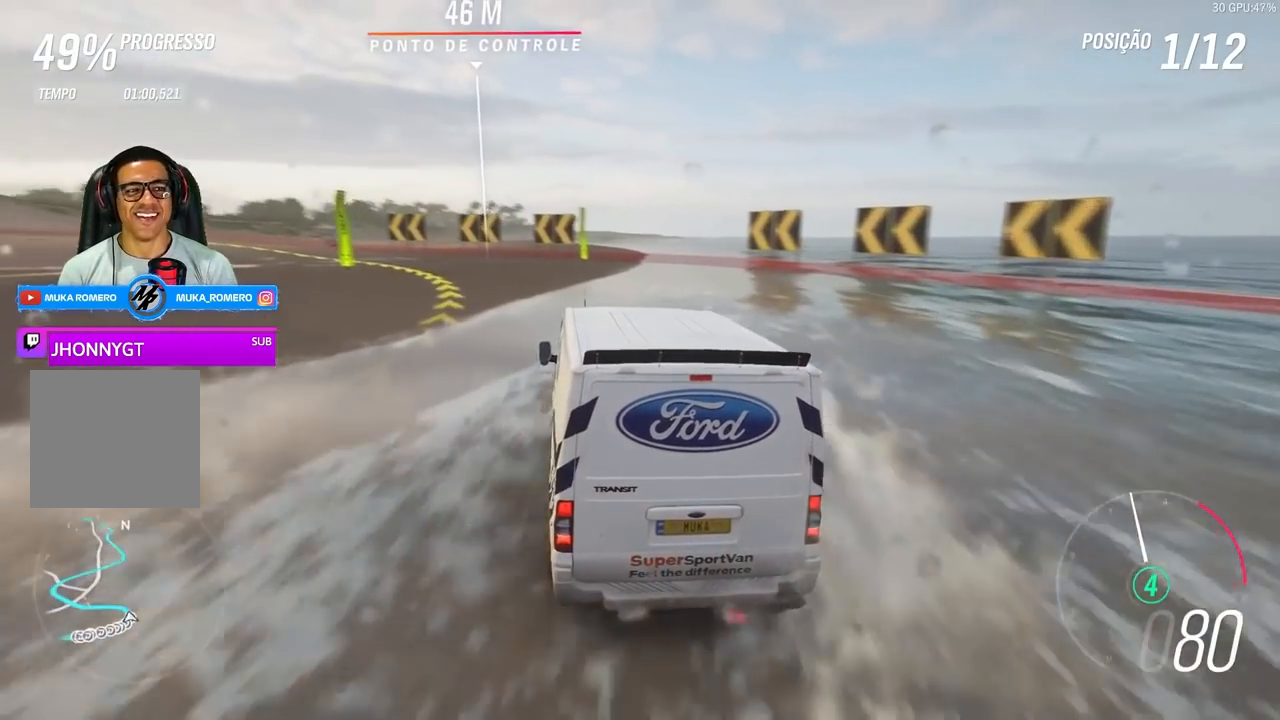
{"buttons": ["R2"], "left_stick": "down-left", "right_stick": "center", "events": []}
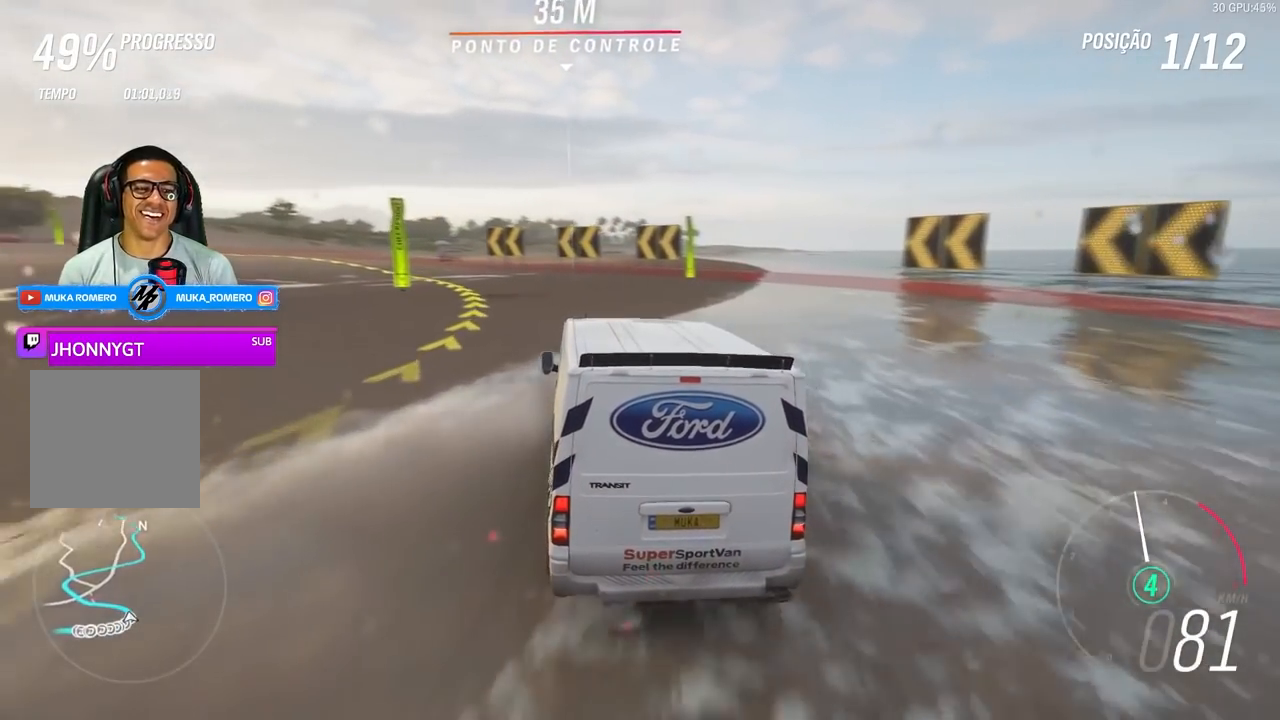
{"buttons": ["A", "X", "R2"], "left_stick": "left", "right_stick": "center", "events": [[17, "left_stick", "center"], [150, "left_stick", "left"], [450, "A", "down"], [450, "X", "down"]]}
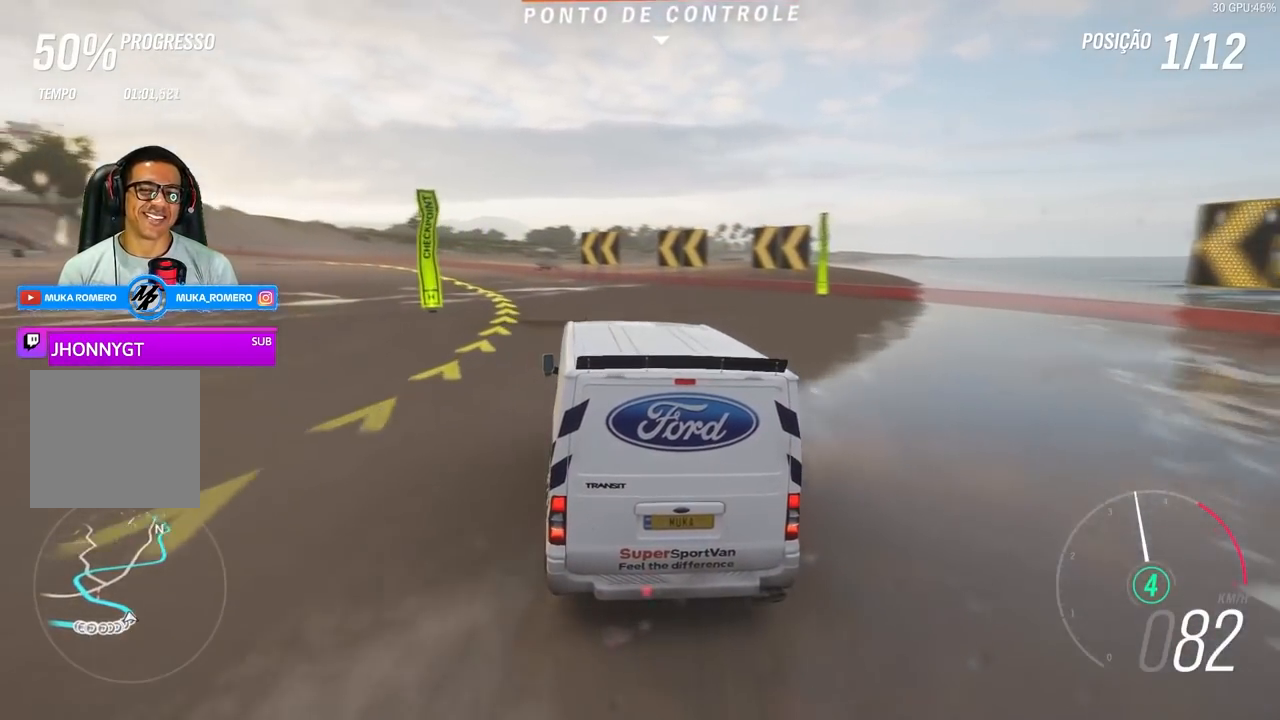
{"buttons": ["R2"], "left_stick": "down-left", "right_stick": "center", "events": [[50, "A", "up"], [50, "X", "up"], [117, "R2", "up"], [183, "R2", "down"], [250, "left_stick", "center"], [383, "left_stick", "left"], [450, "left_stick", "down-left"]]}
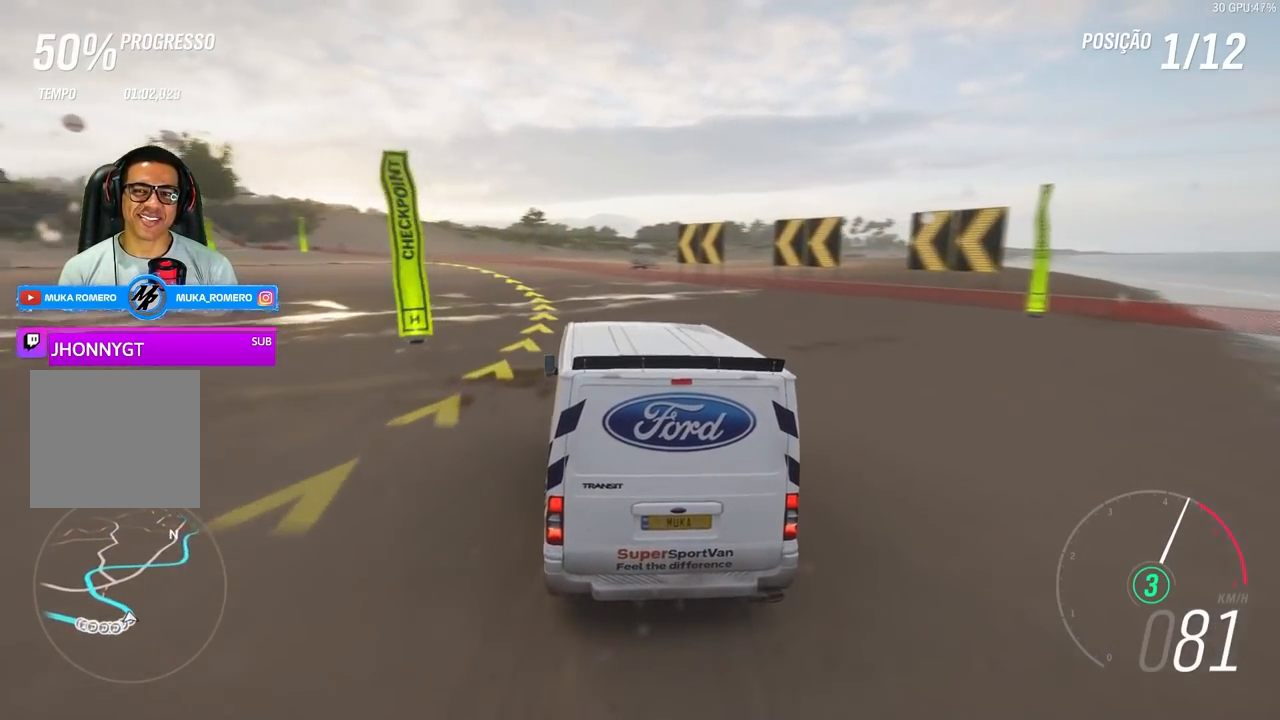
{"buttons": ["R2"], "left_stick": "center", "right_stick": "center", "events": [[450, "left_stick", "center"]]}
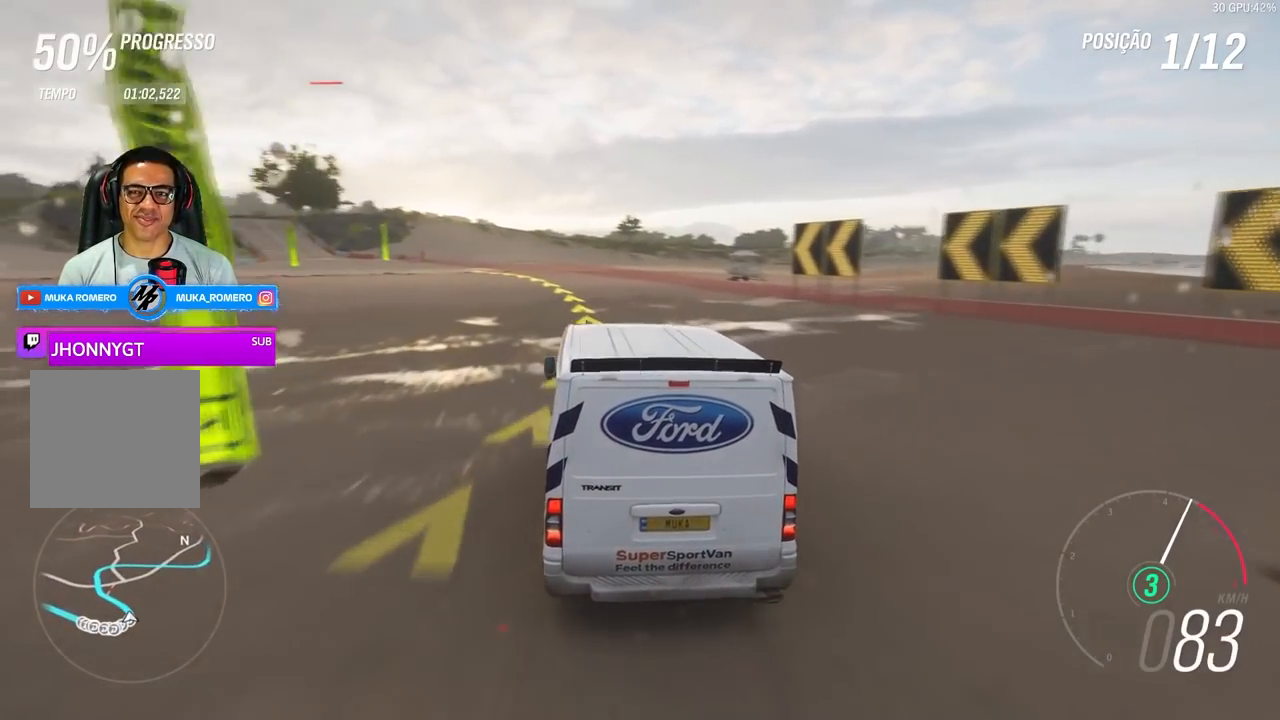
{"buttons": ["R2"], "left_stick": "down-left", "right_stick": "center", "events": [[83, "left_stick", "left"], [350, "left_stick", "center"], [483, "left_stick", "down-left"]]}
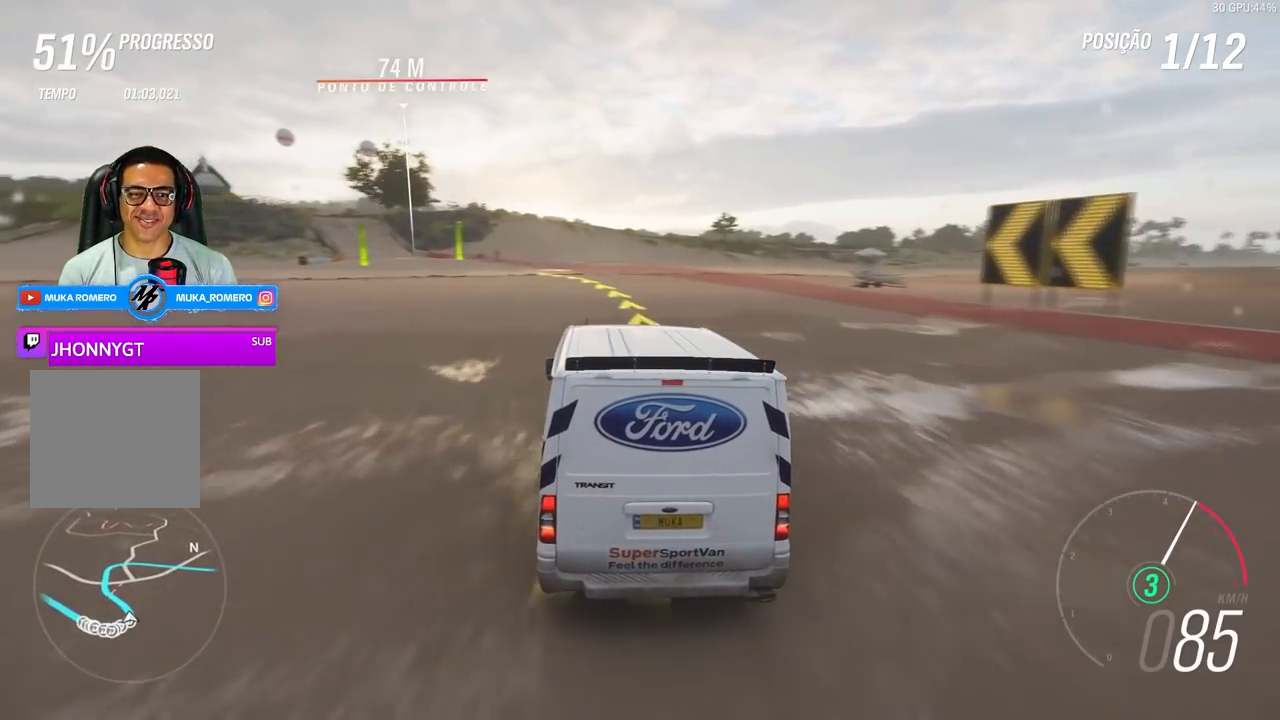
{"buttons": ["R2"], "left_stick": "center", "right_stick": "center", "events": [[433, "left_stick", "center"]]}
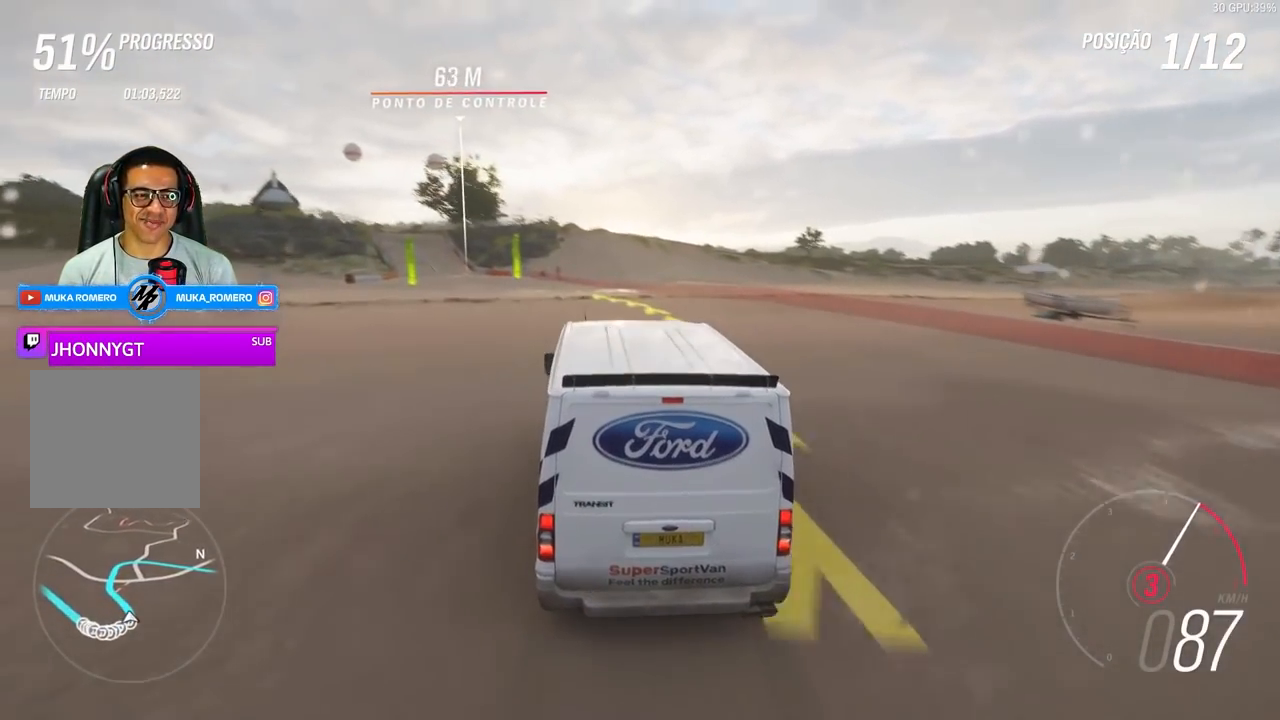
{"buttons": ["R2"], "left_stick": "left", "right_stick": "center", "events": [[83, "left_stick", "down-left"], [383, "left_stick", "center"], [483, "left_stick", "left"]]}
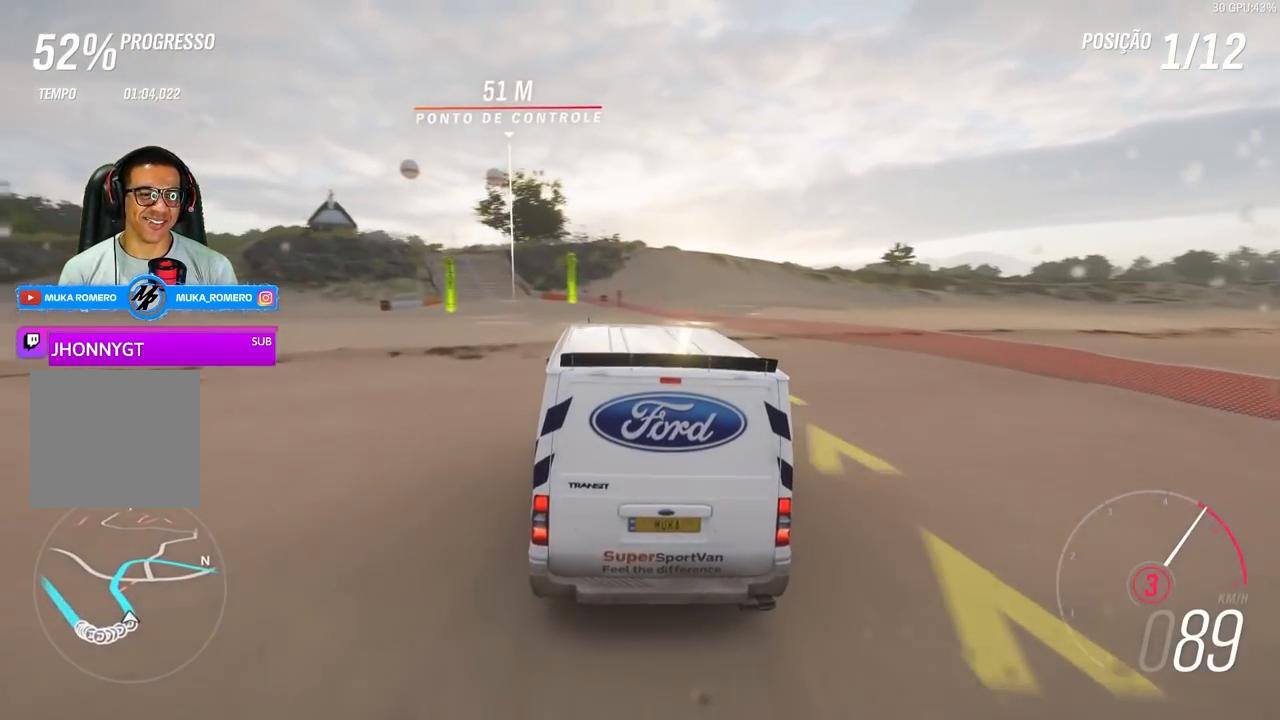
{"buttons": ["R2"], "left_stick": "down-left", "right_stick": "center", "events": [[50, "left_stick", "down-left"]]}
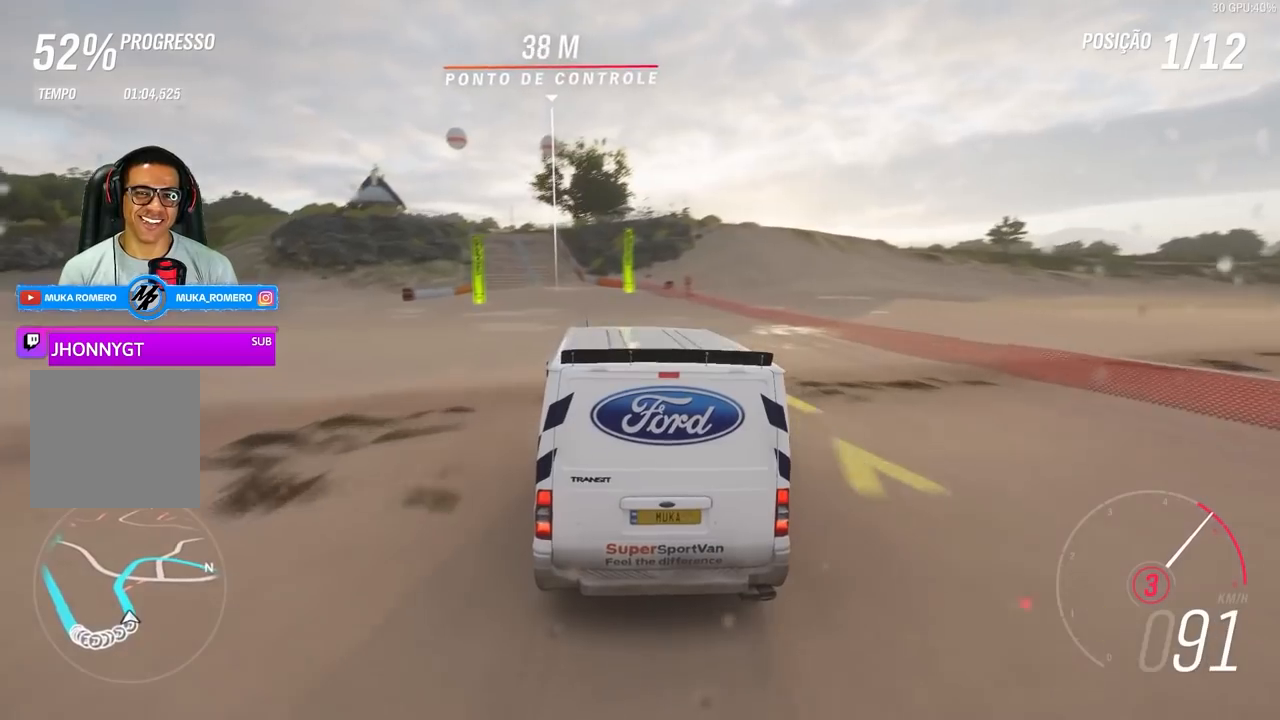
{"buttons": ["R2"], "left_stick": "down-left", "right_stick": "center", "events": [[150, "left_stick", "center"], [367, "left_stick", "down-left"]]}
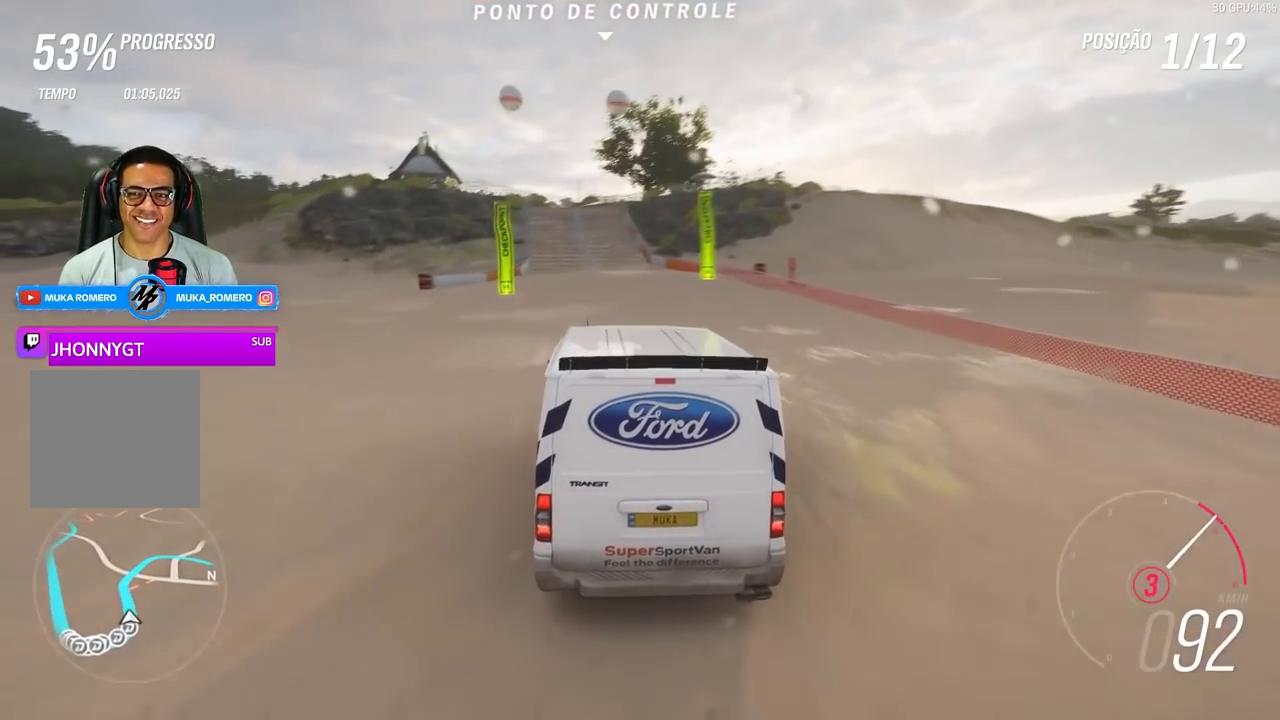
{"buttons": ["R2"], "left_stick": "center", "right_stick": "center", "events": [[50, "left_stick", "center"]]}
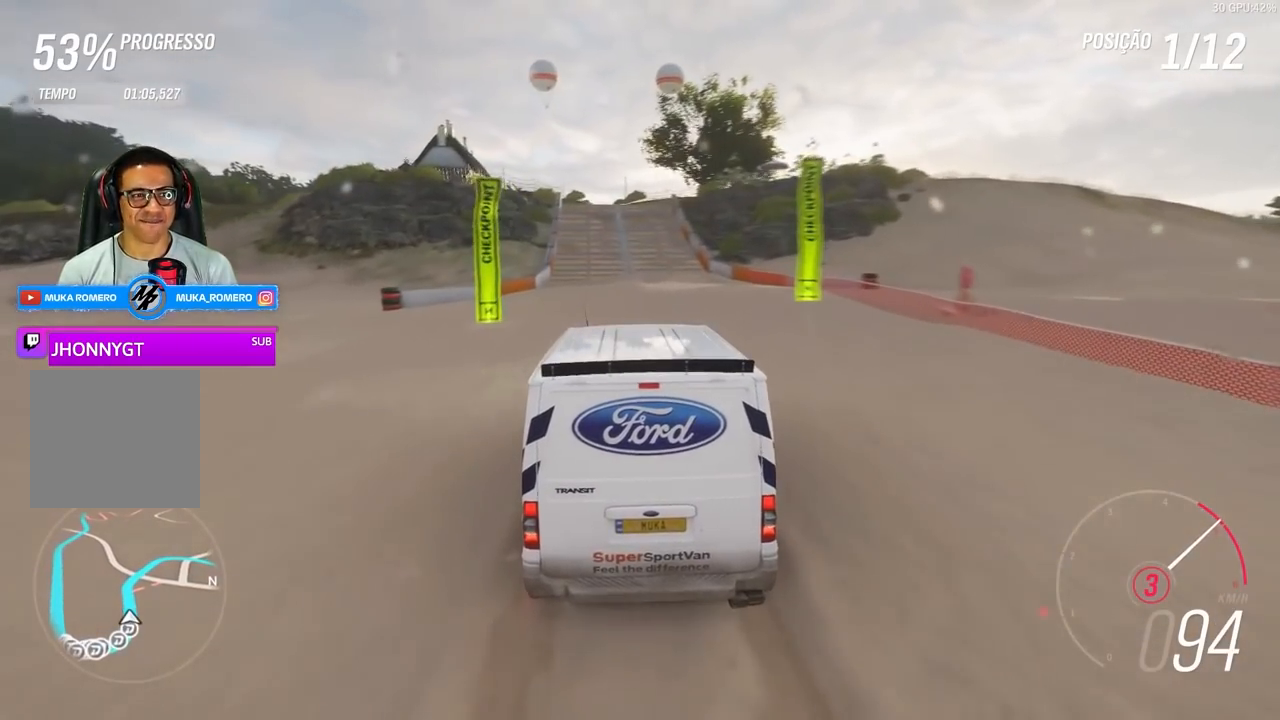
{"buttons": ["R2"], "left_stick": "center", "right_stick": "center", "events": [[383, "A", "down"], [383, "B", "down"], [483, "A", "up"], [483, "B", "up"]]}
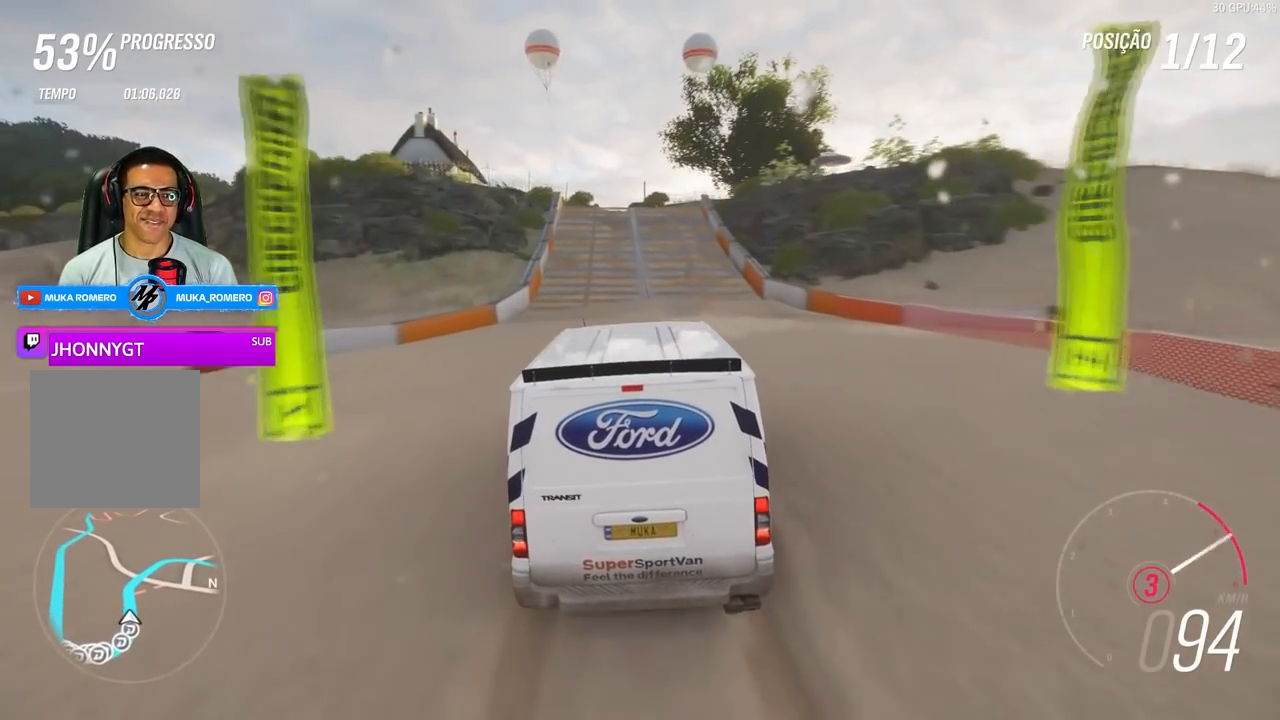
{"buttons": ["R2"], "left_stick": "center", "right_stick": "center", "events": [[317, "left_stick", "right"], [417, "left_stick", "center"]]}
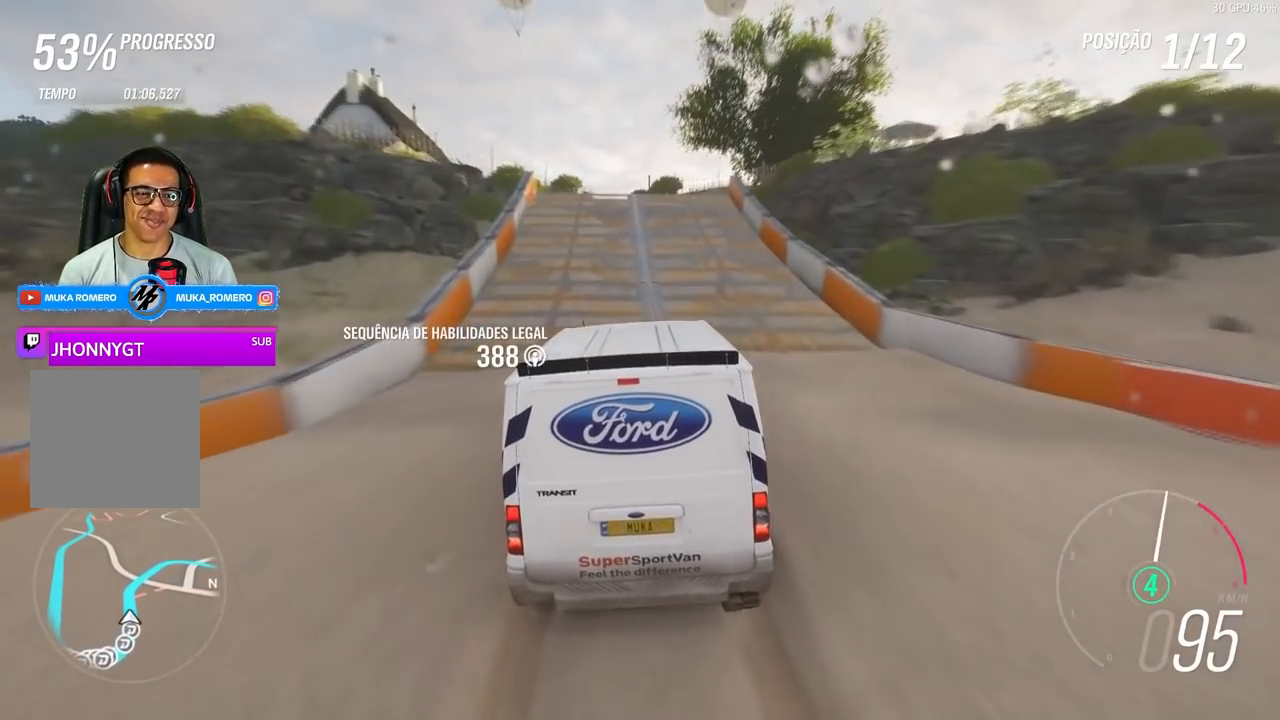
{"buttons": ["R2"], "left_stick": "left", "right_stick": "center", "events": [[417, "left_stick", "left"]]}
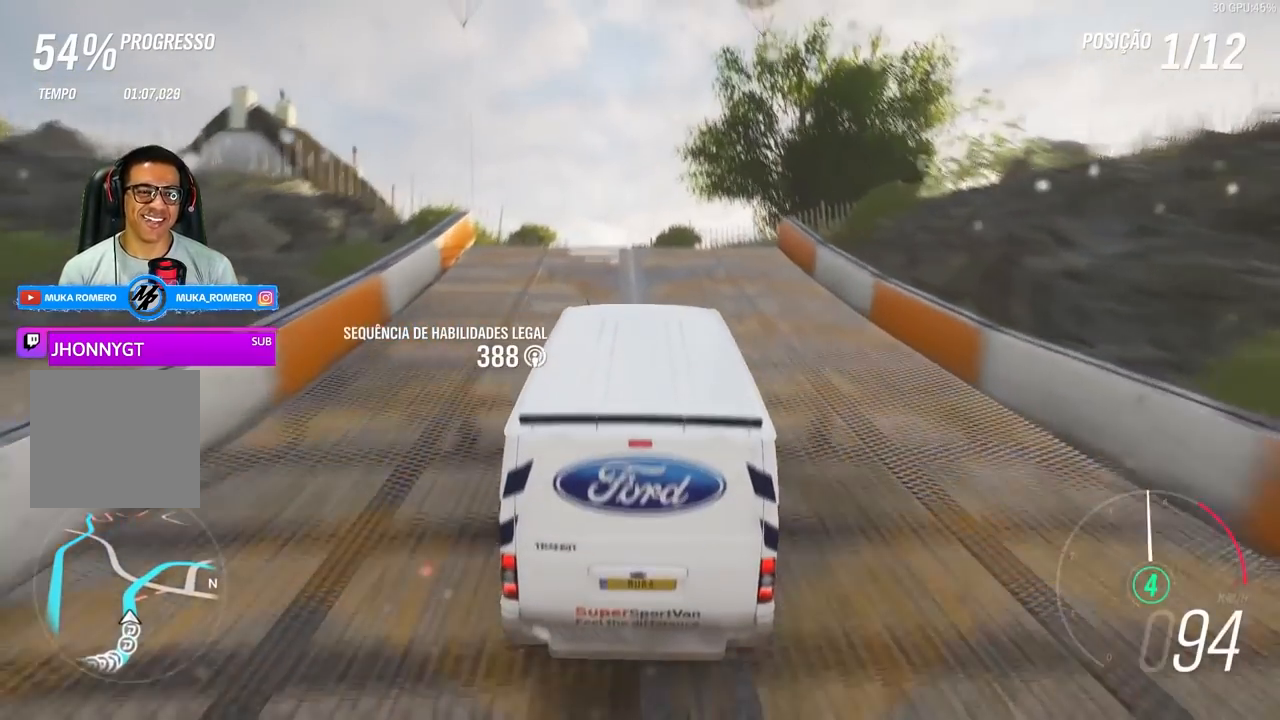
{"buttons": ["R2"], "left_stick": "right", "right_stick": "center", "events": [[117, "left_stick", "center"], [483, "left_stick", "right"]]}
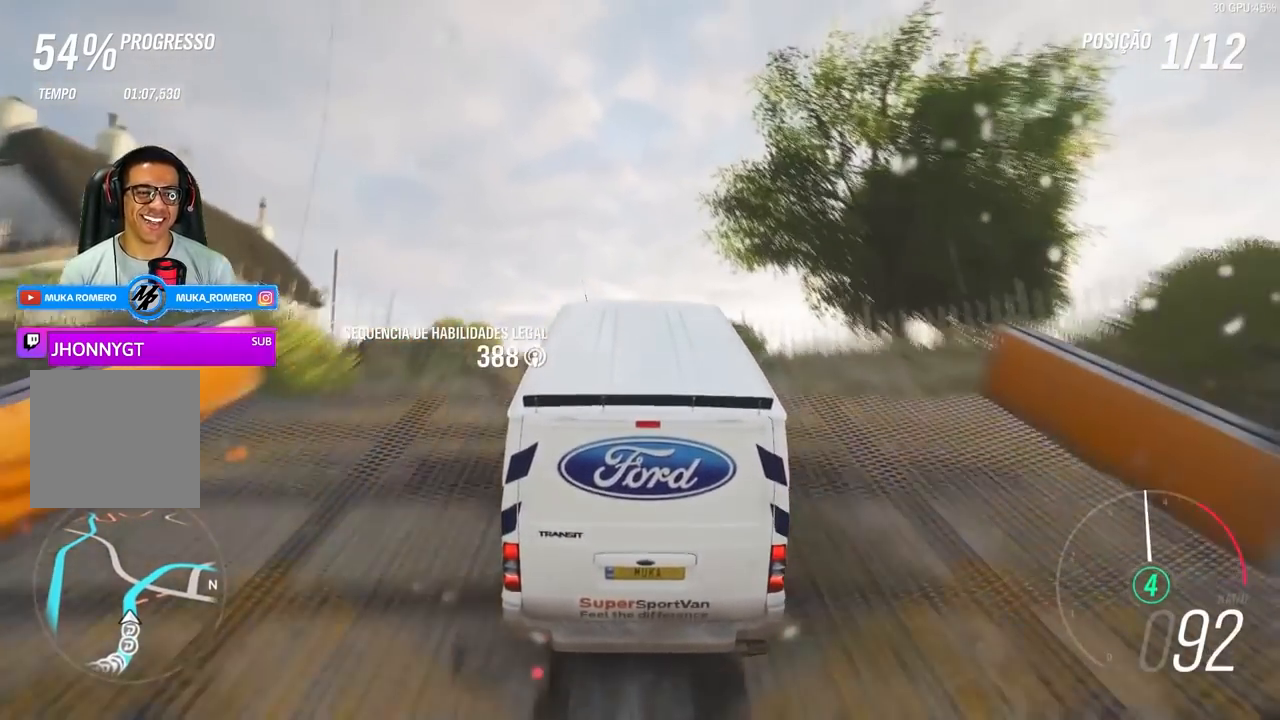
{"buttons": ["R2"], "left_stick": "center", "right_stick": "center", "events": [[50, "left_stick", "center"]]}